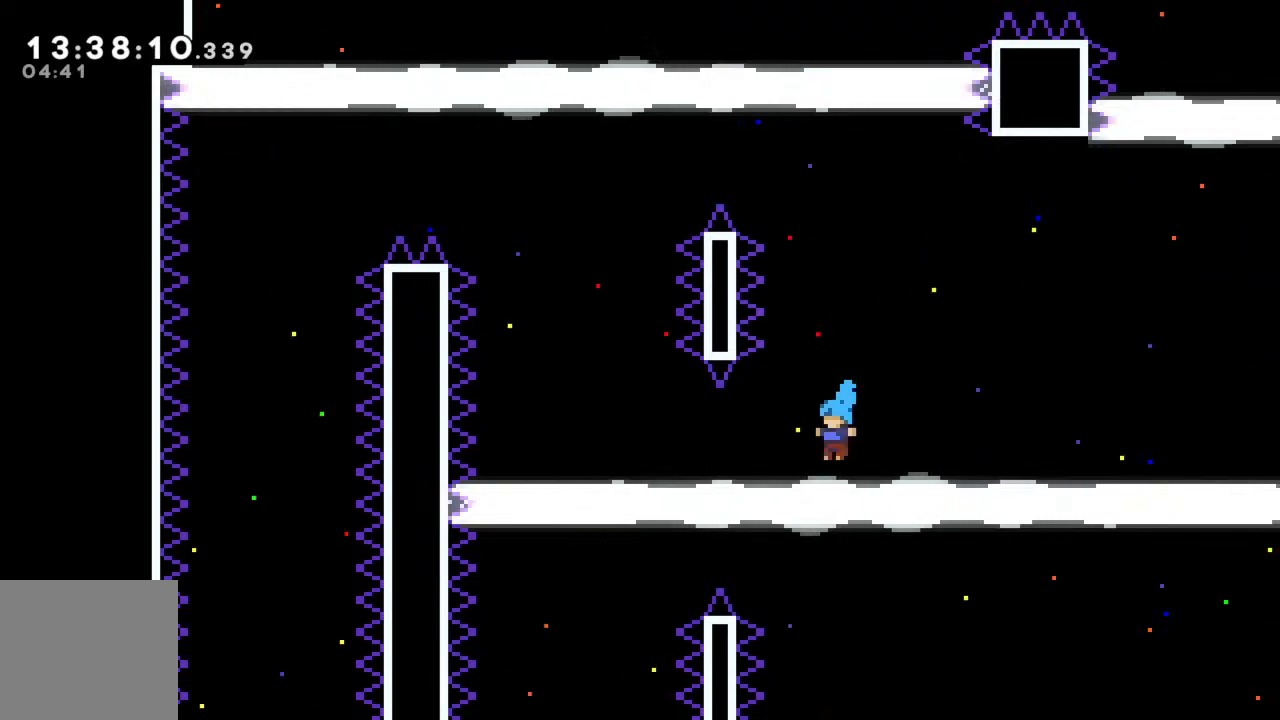
Gameplay with a controller (Xbox layout); each line is a JSON object with the inputs held at the frame after it. "events" lists button and stick changes between this image and that frame as [ms after this image, input, new state], when the widget could be followed in between. Not read: L3 R3 right_stick.
{"buttons": [], "left_stick": "left", "events": []}
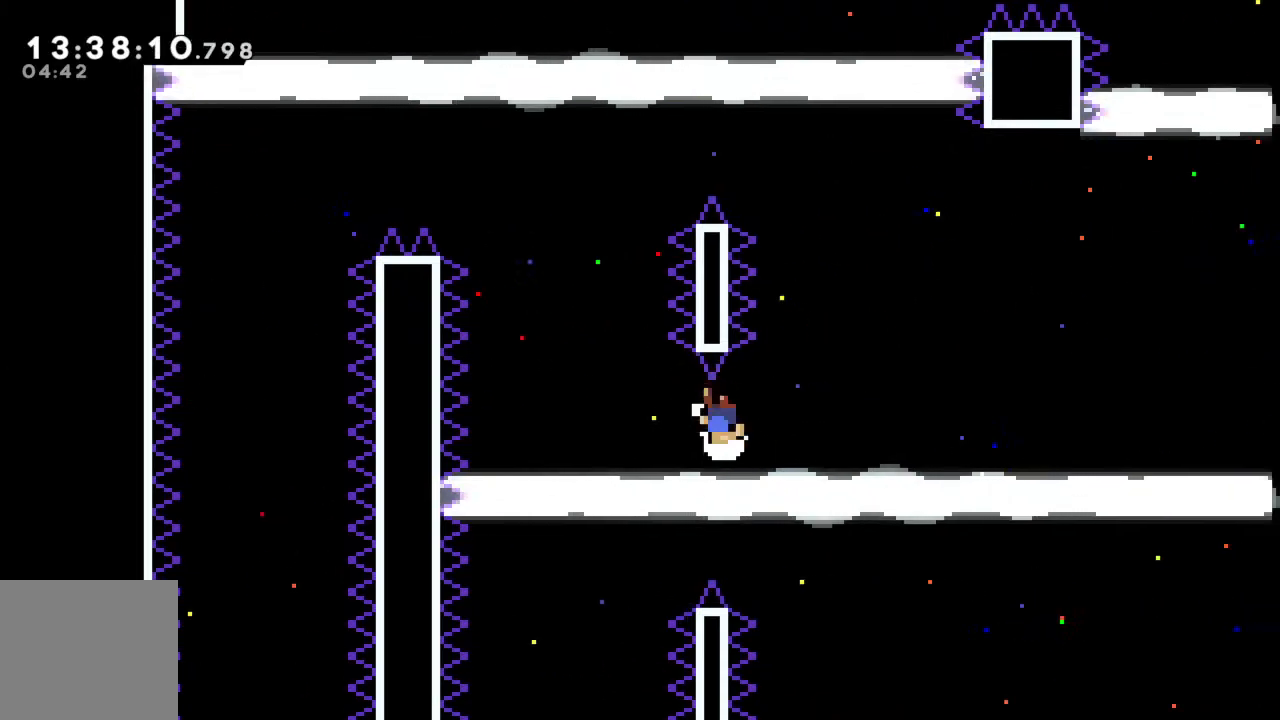
{"buttons": [], "left_stick": "center", "events": [[117, "A", "down"], [200, "left_stick", "center"], [250, "A", "up"], [300, "A", "down"], [417, "A", "up"]]}
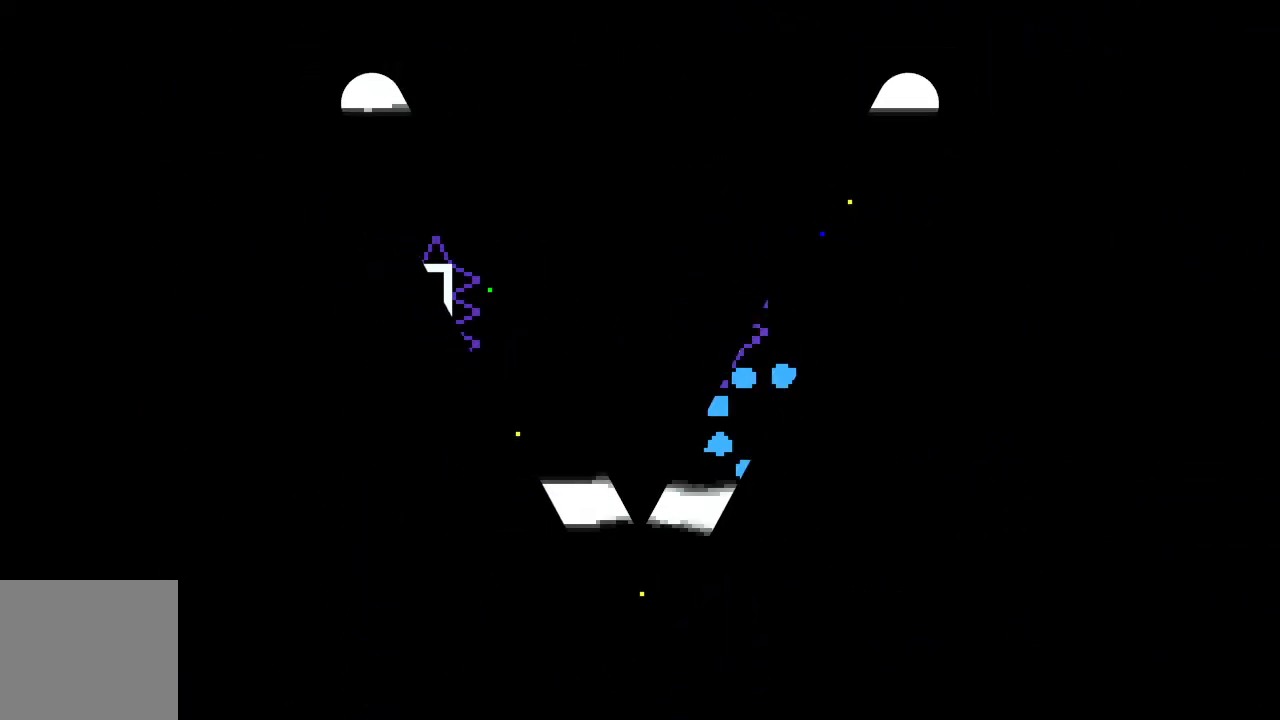
{"buttons": [], "left_stick": "left", "events": [[350, "left_stick", "left"]]}
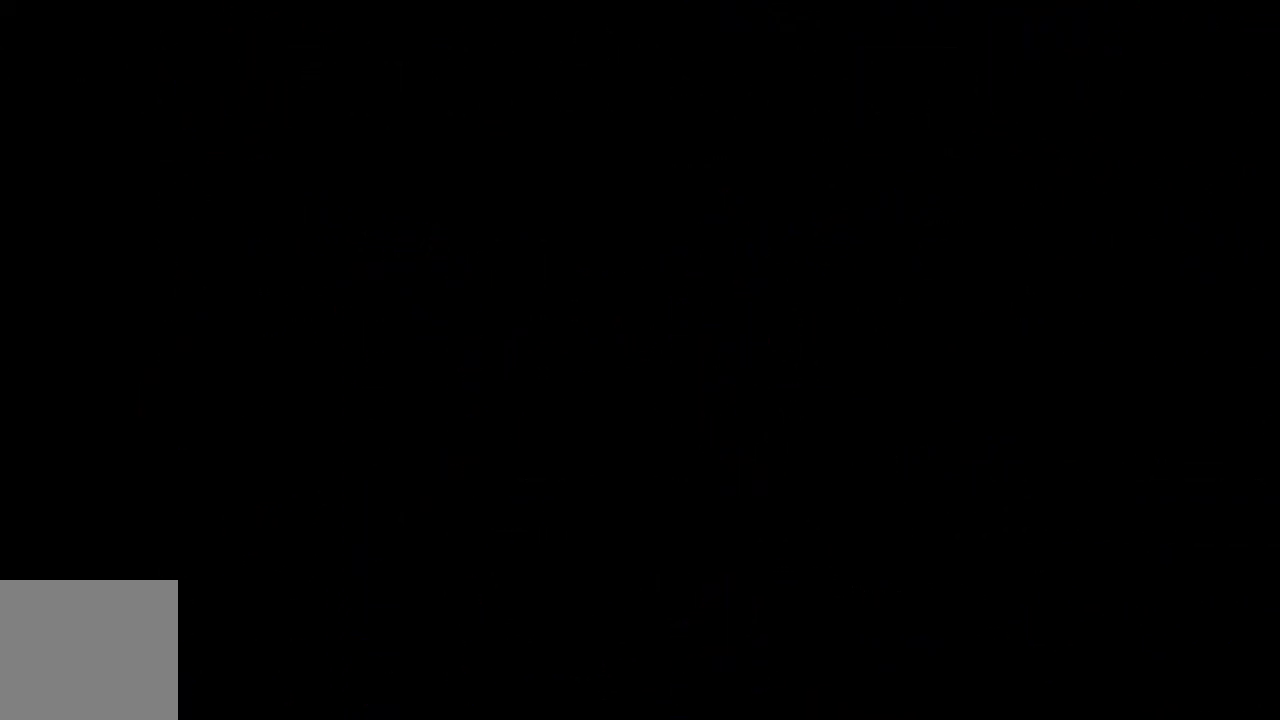
{"buttons": [], "left_stick": "left", "events": [[17, "left_stick", "center"], [417, "left_stick", "left"]]}
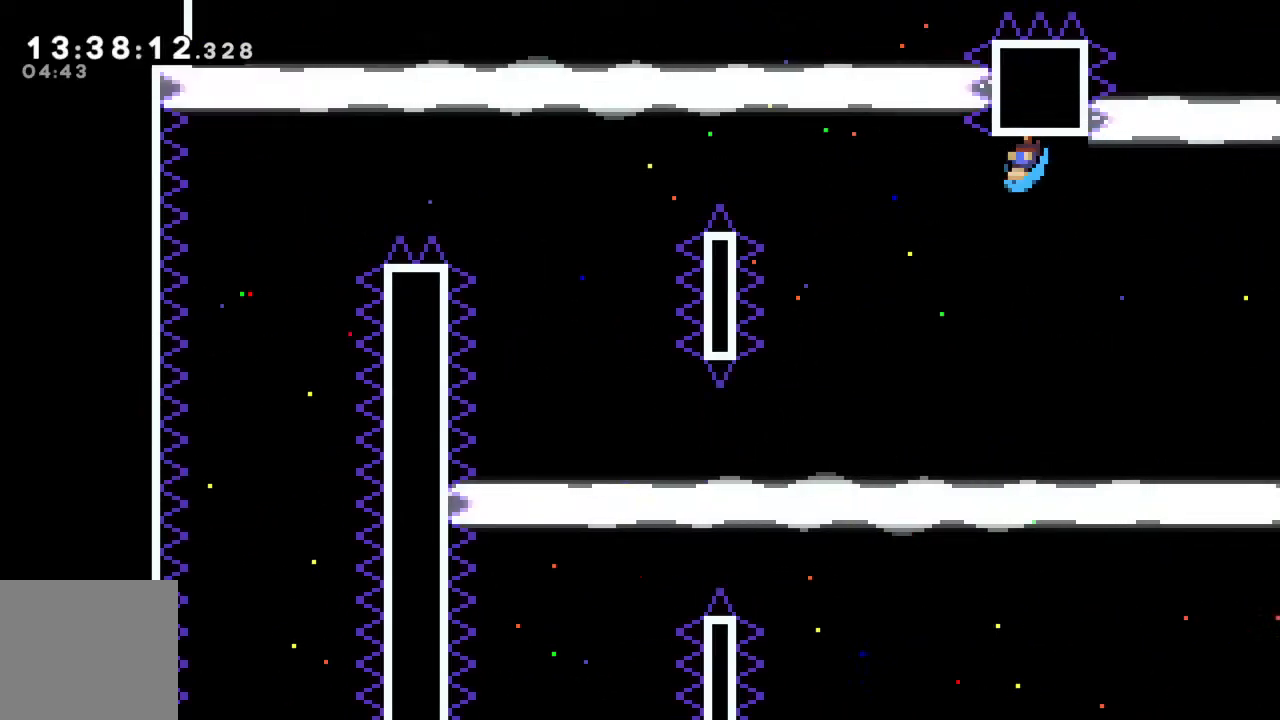
{"buttons": [], "left_stick": "left", "events": [[50, "A", "down"], [150, "A", "up"], [383, "left_stick", "center"], [500, "left_stick", "left"]]}
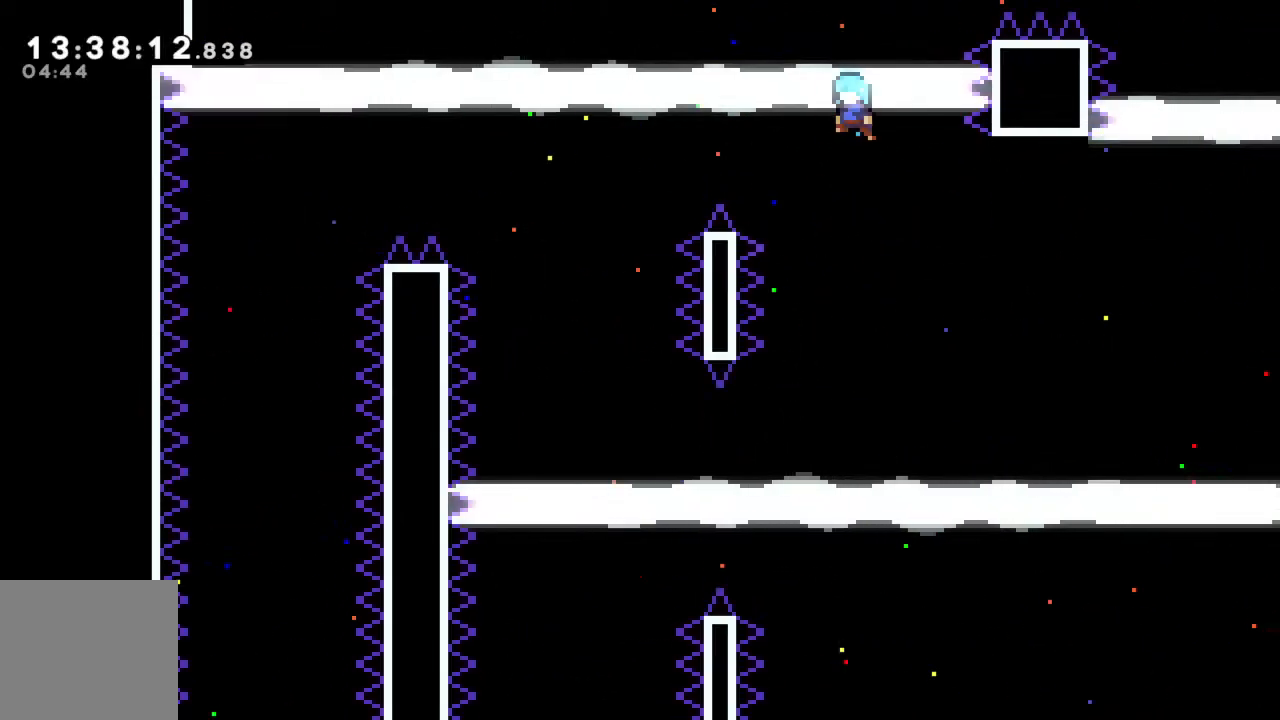
{"buttons": [], "left_stick": "center", "events": [[167, "left_stick", "center"]]}
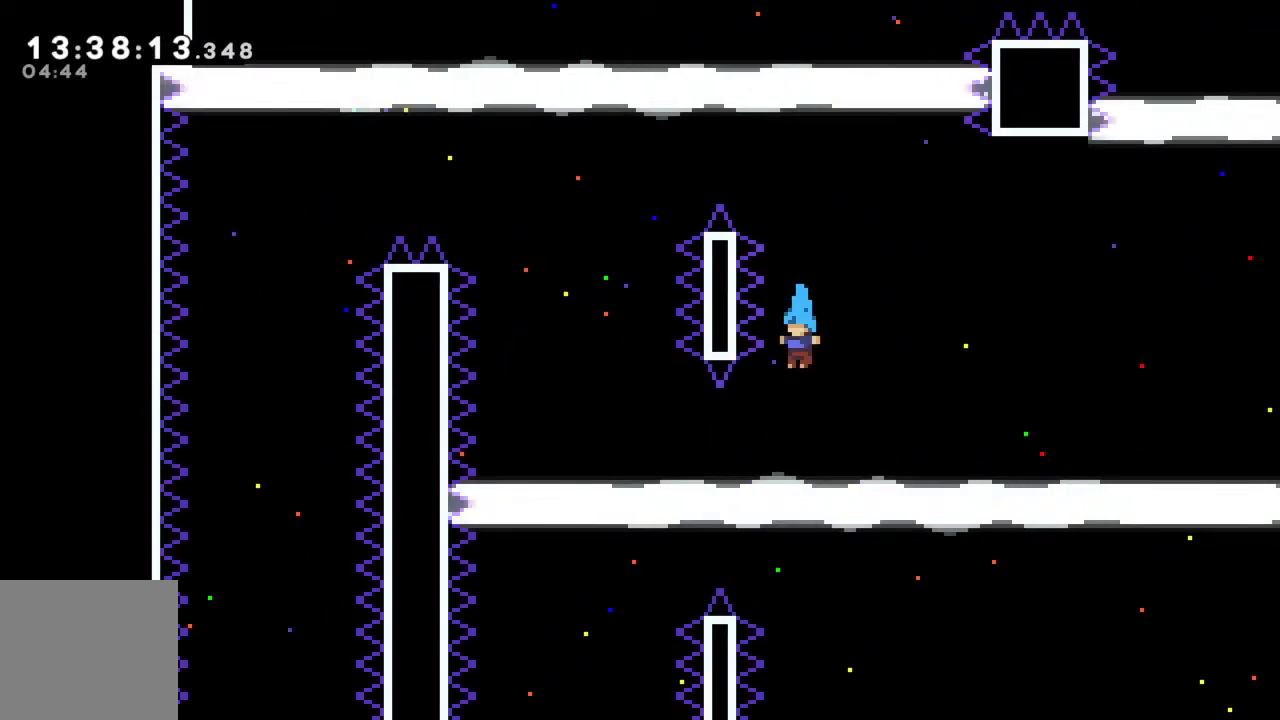
{"buttons": [], "left_stick": "left", "events": [[50, "left_stick", "left"]]}
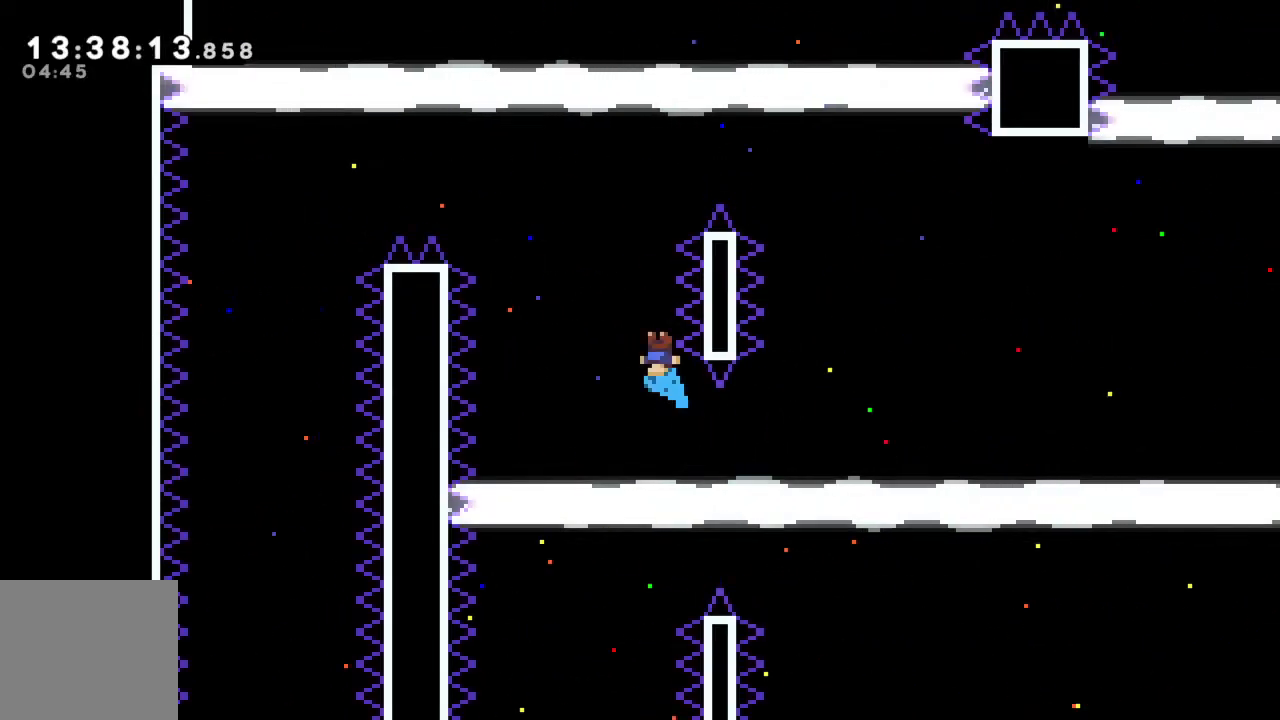
{"buttons": [], "left_stick": "left", "events": [[150, "left_stick", "center"], [283, "left_stick", "left"]]}
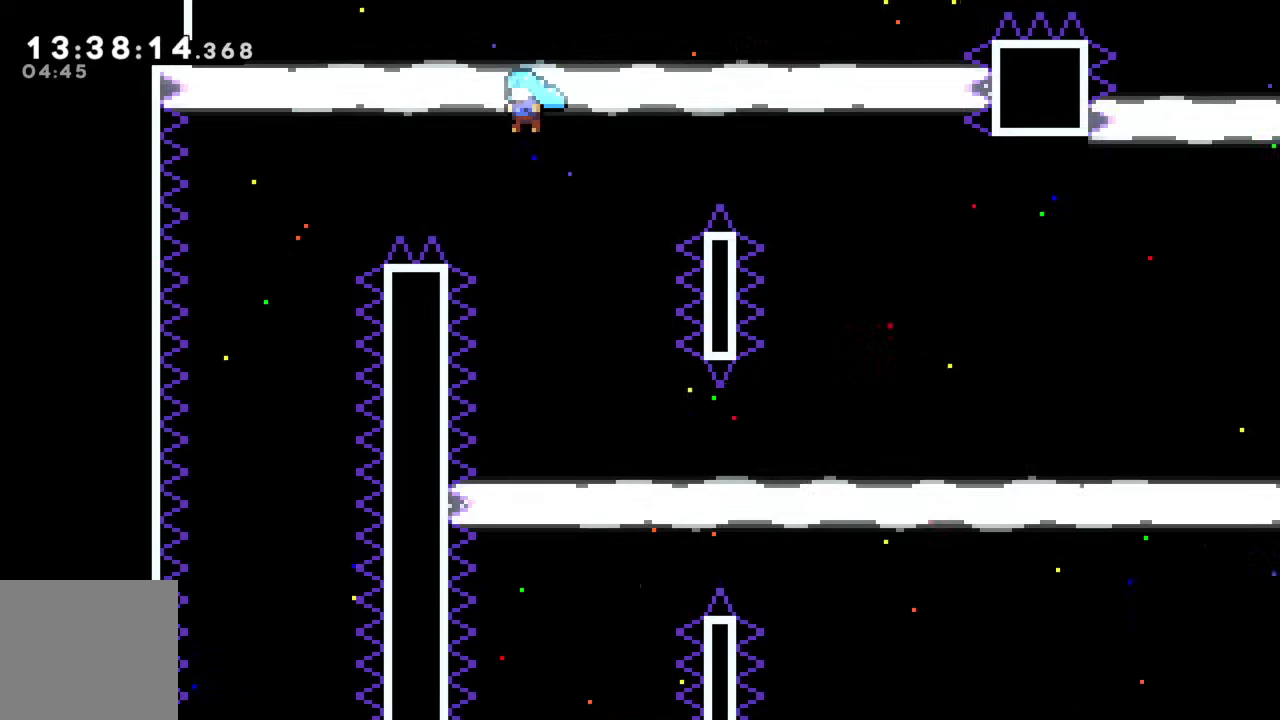
{"buttons": [], "left_stick": "center", "events": [[133, "left_stick", "right"], [400, "left_stick", "center"]]}
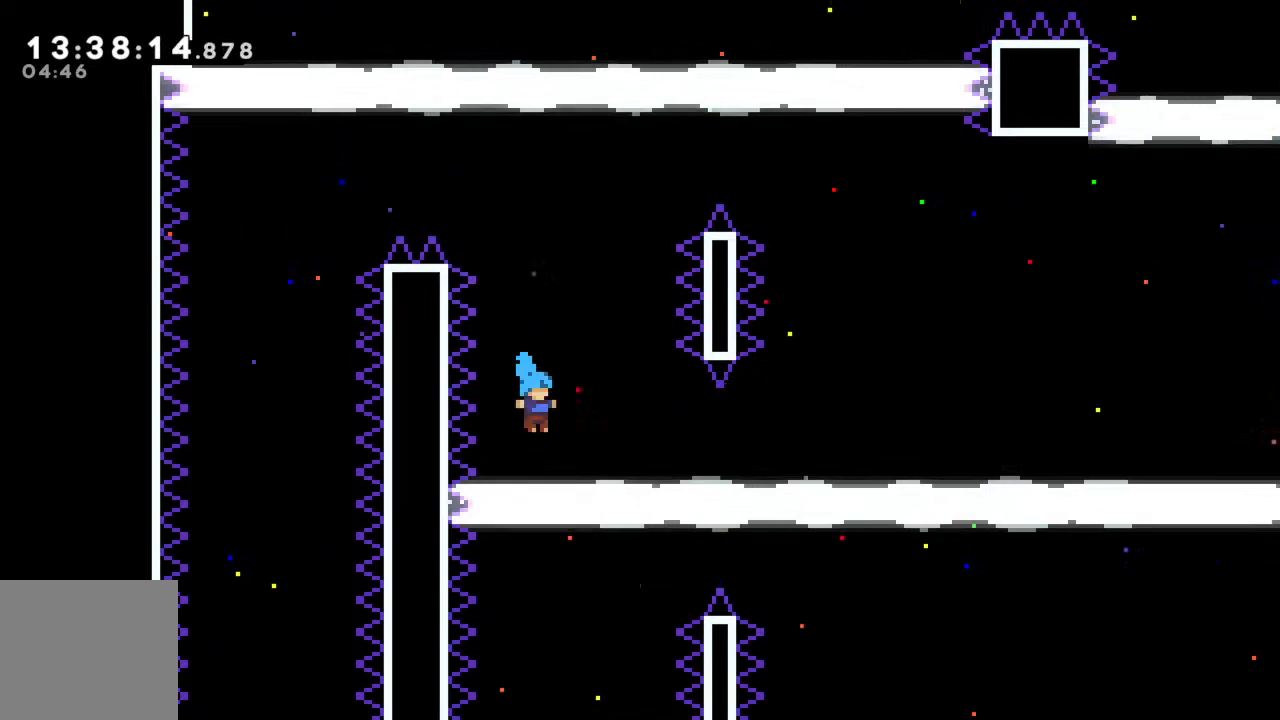
{"buttons": [], "left_stick": "left", "events": [[450, "left_stick", "left"]]}
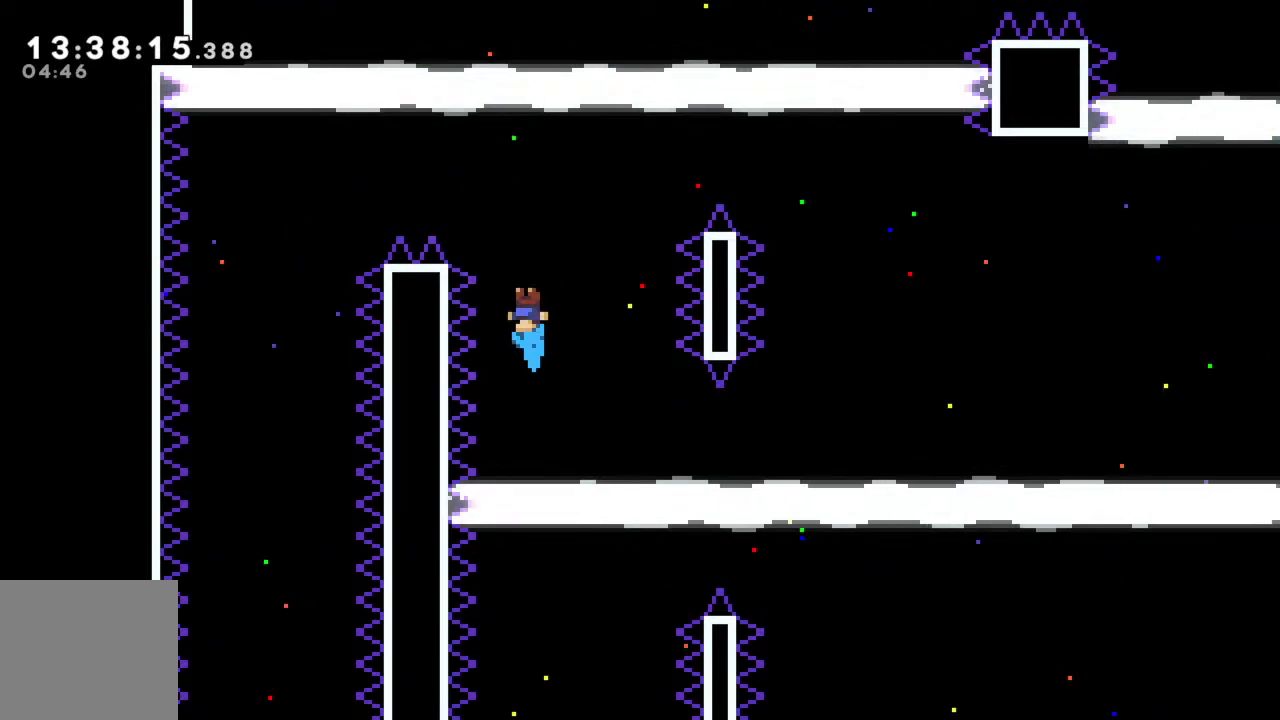
{"buttons": [], "left_stick": "left", "events": []}
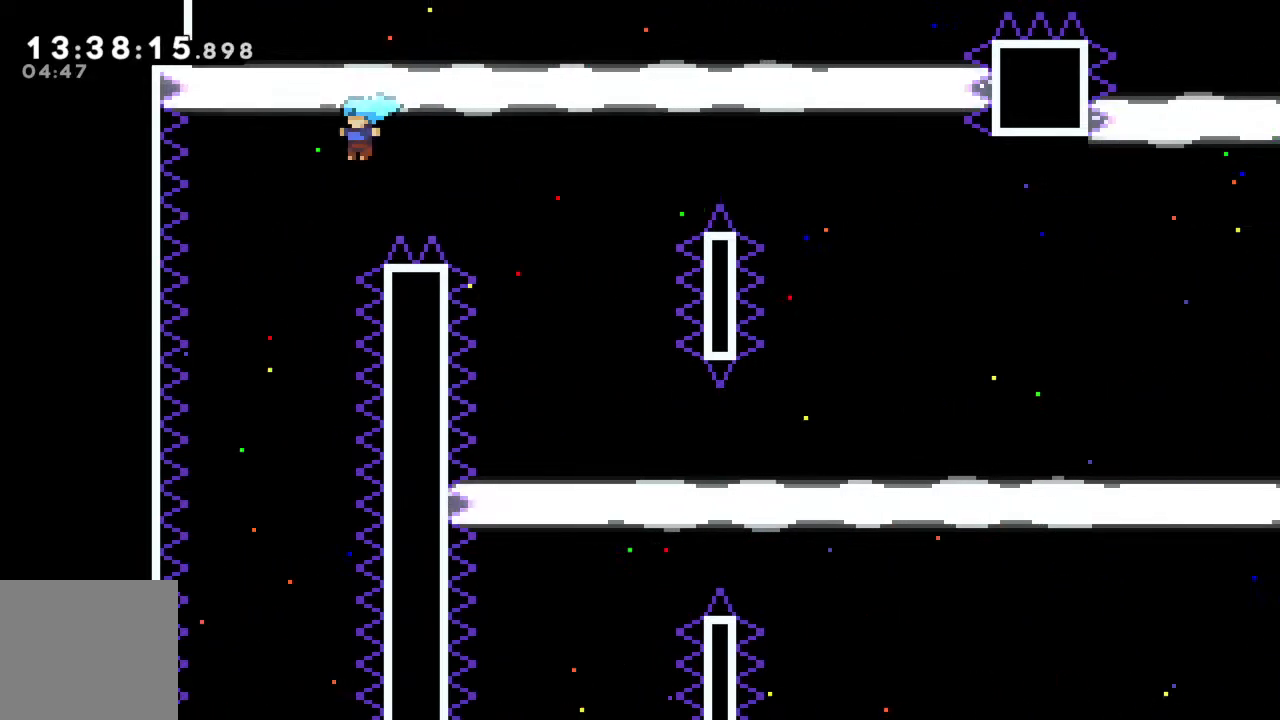
{"buttons": [], "left_stick": "center", "events": [[167, "left_stick", "center"]]}
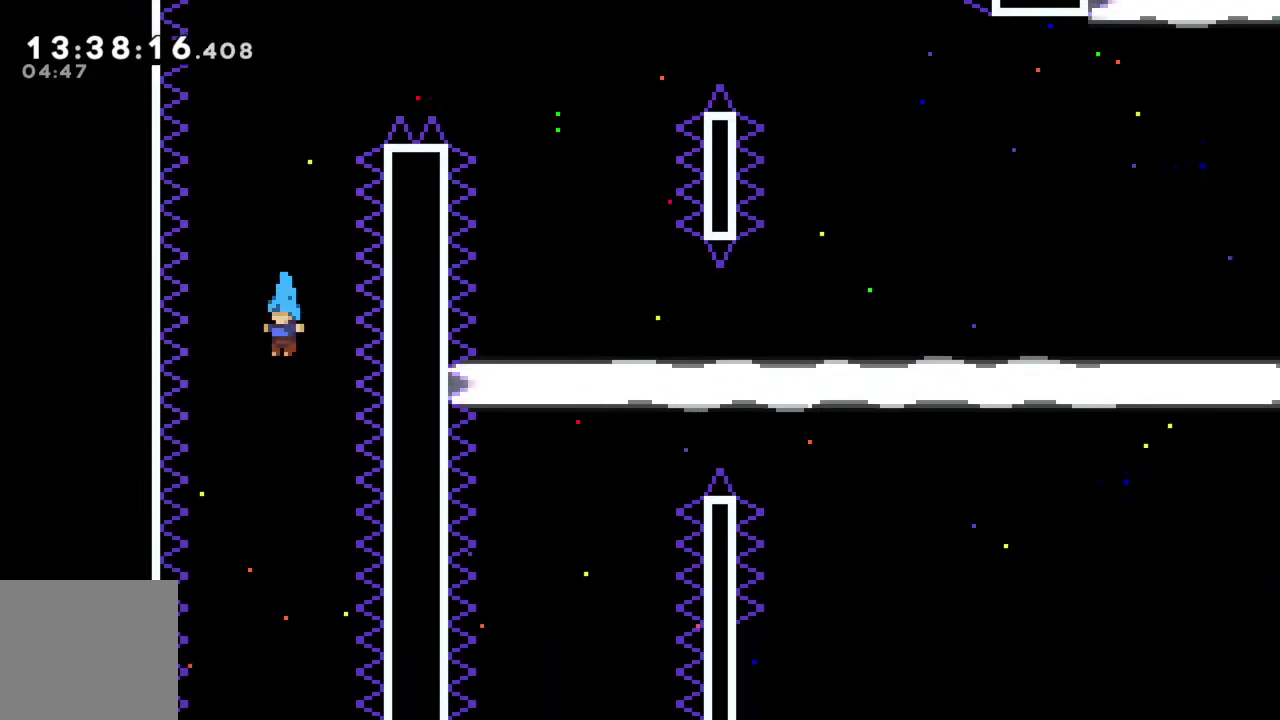
{"buttons": [], "left_stick": "center", "events": [[183, "left_stick", "right"], [250, "left_stick", "center"]]}
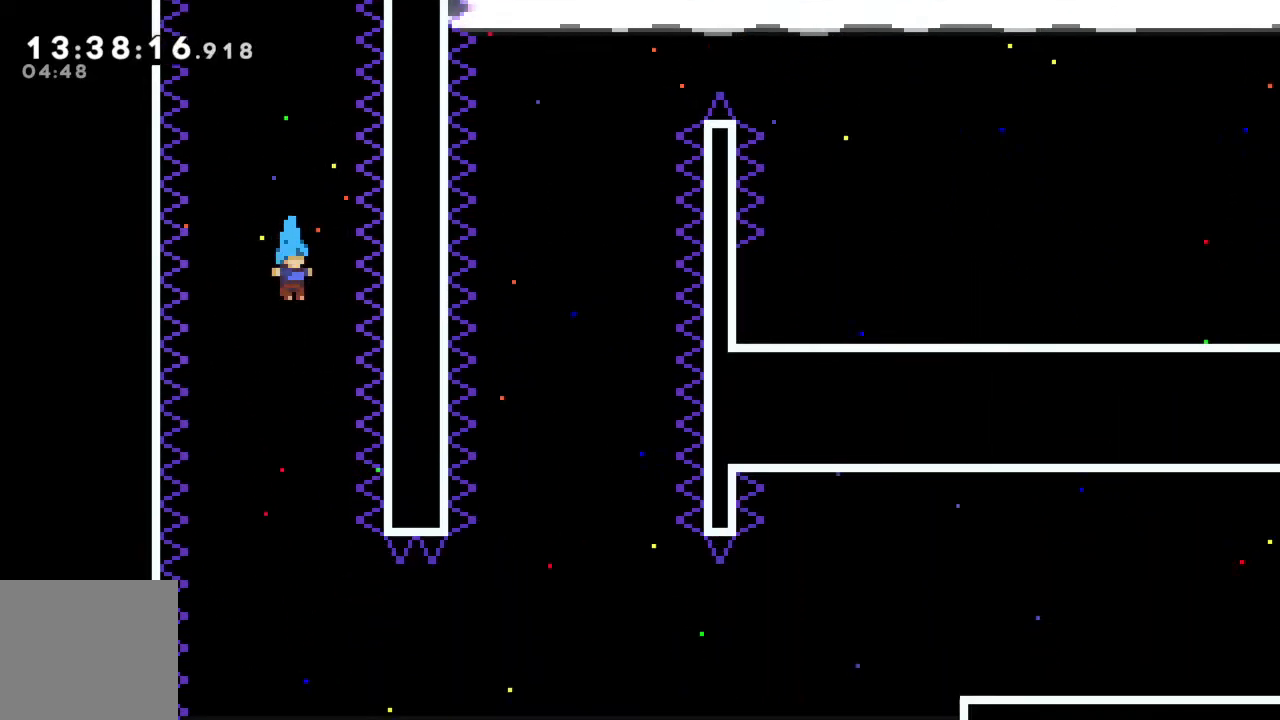
{"buttons": [], "left_stick": "right", "events": [[417, "left_stick", "right"]]}
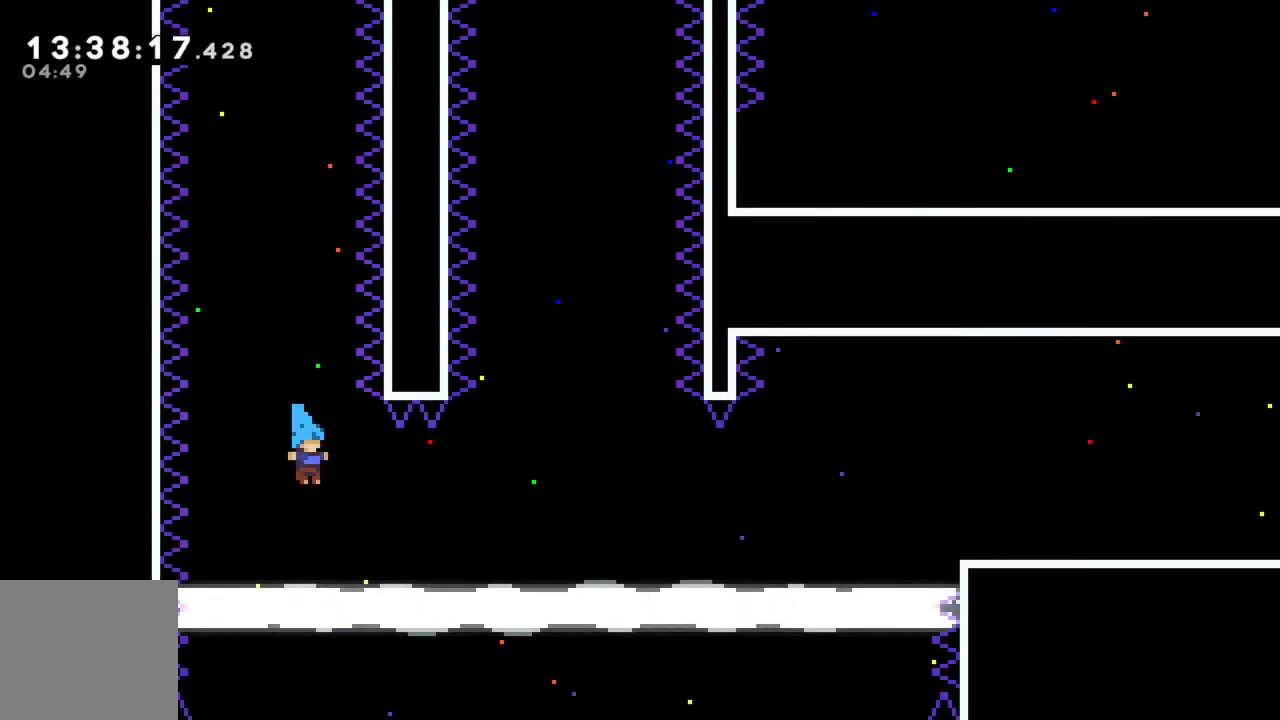
{"buttons": [], "left_stick": "right", "events": []}
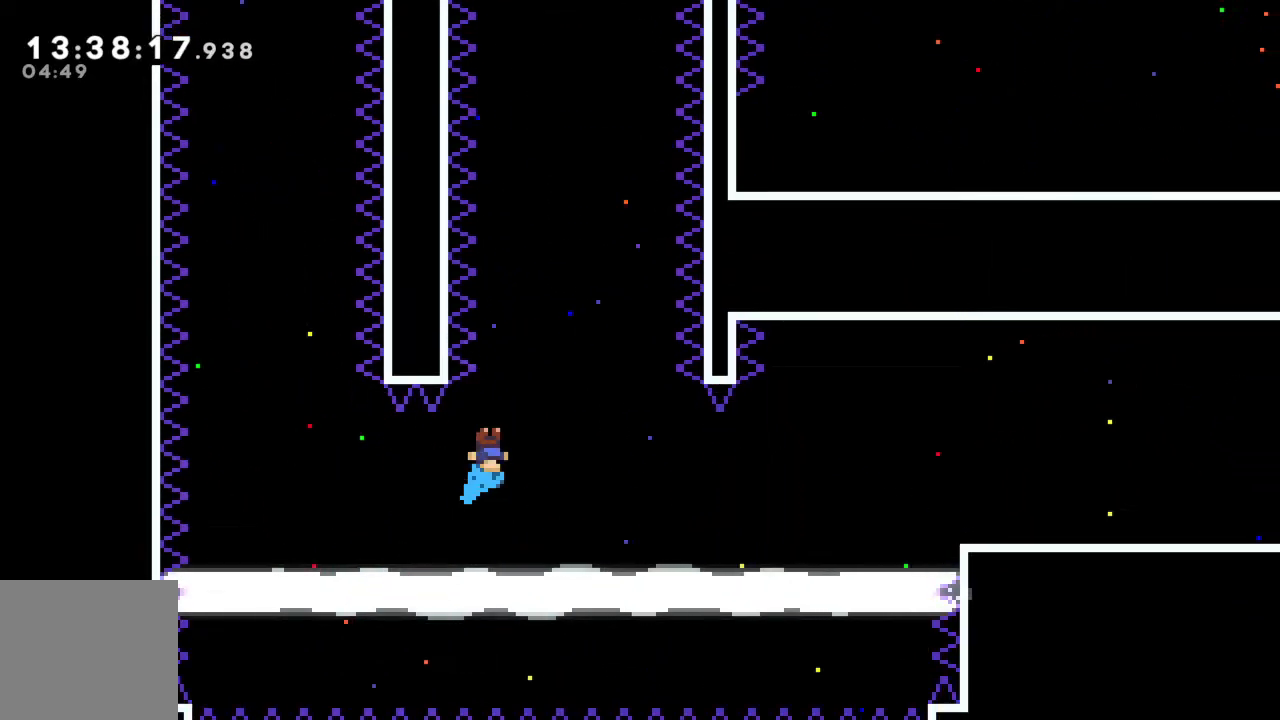
{"buttons": [], "left_stick": "right", "events": [[300, "left_stick", "center"], [433, "left_stick", "right"]]}
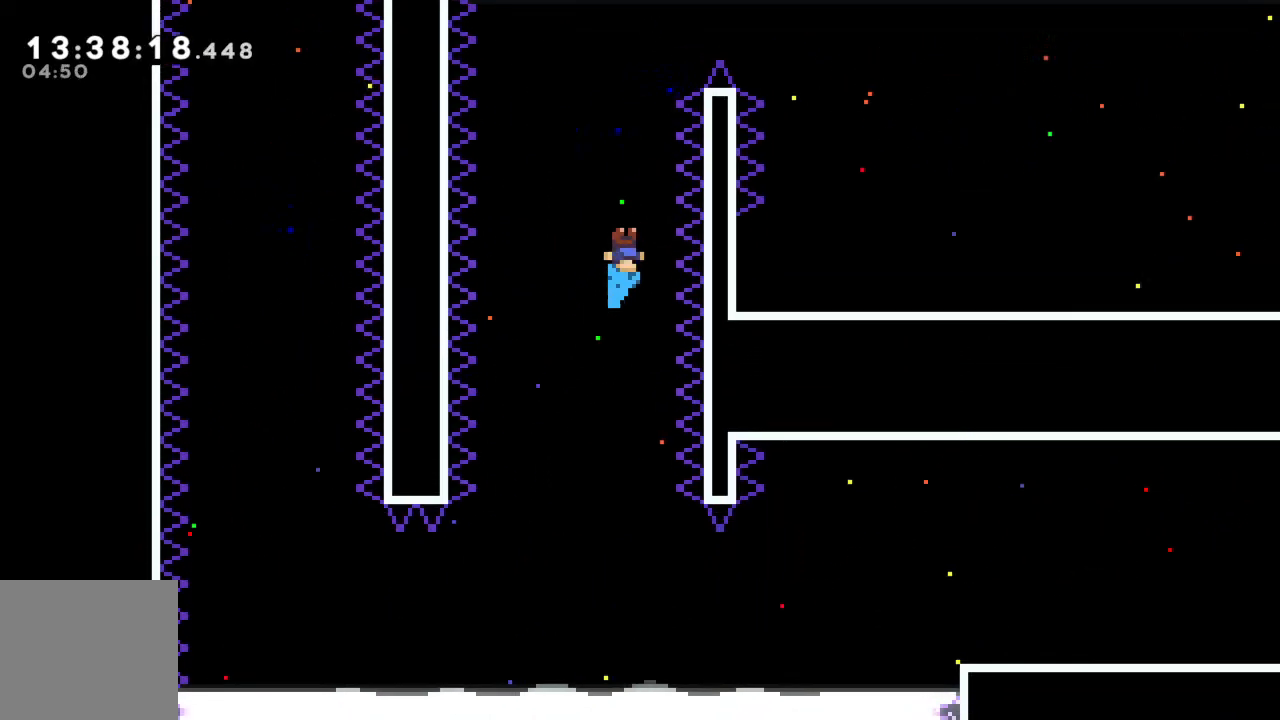
{"buttons": [], "left_stick": "right", "events": [[50, "left_stick", "center"], [300, "left_stick", "right"]]}
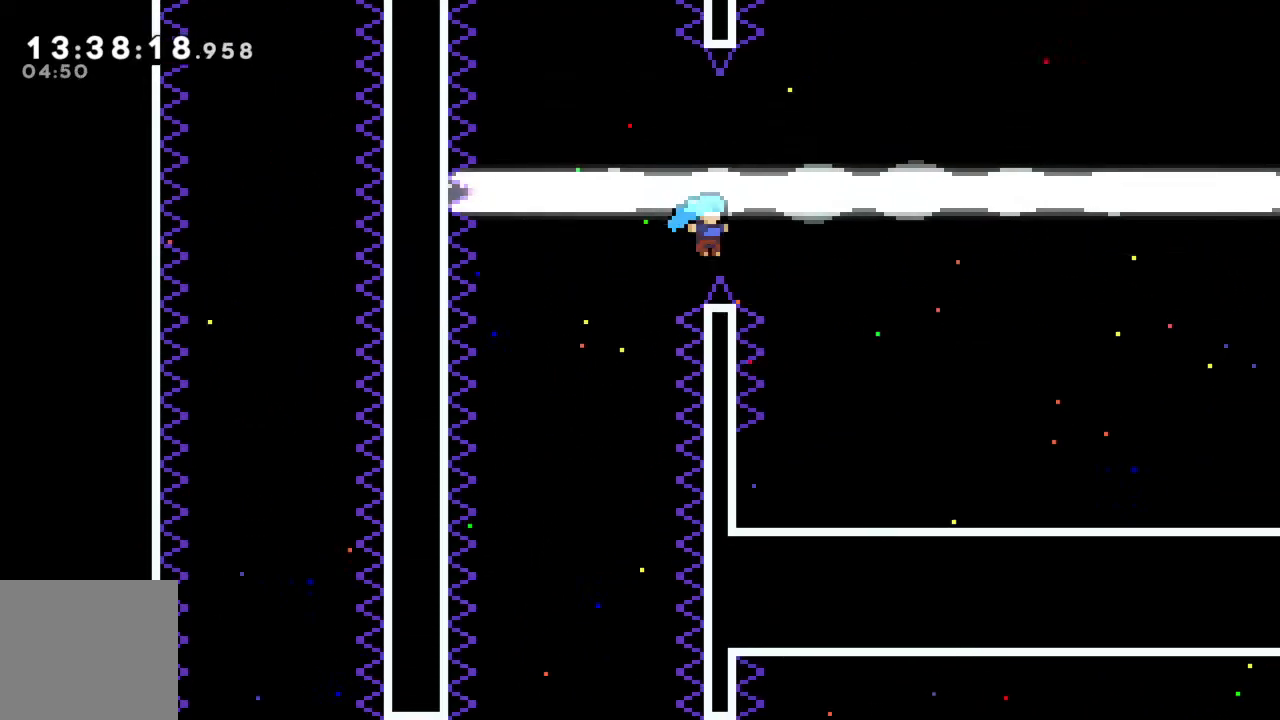
{"buttons": ["A"], "left_stick": "right", "events": [[433, "A", "down"]]}
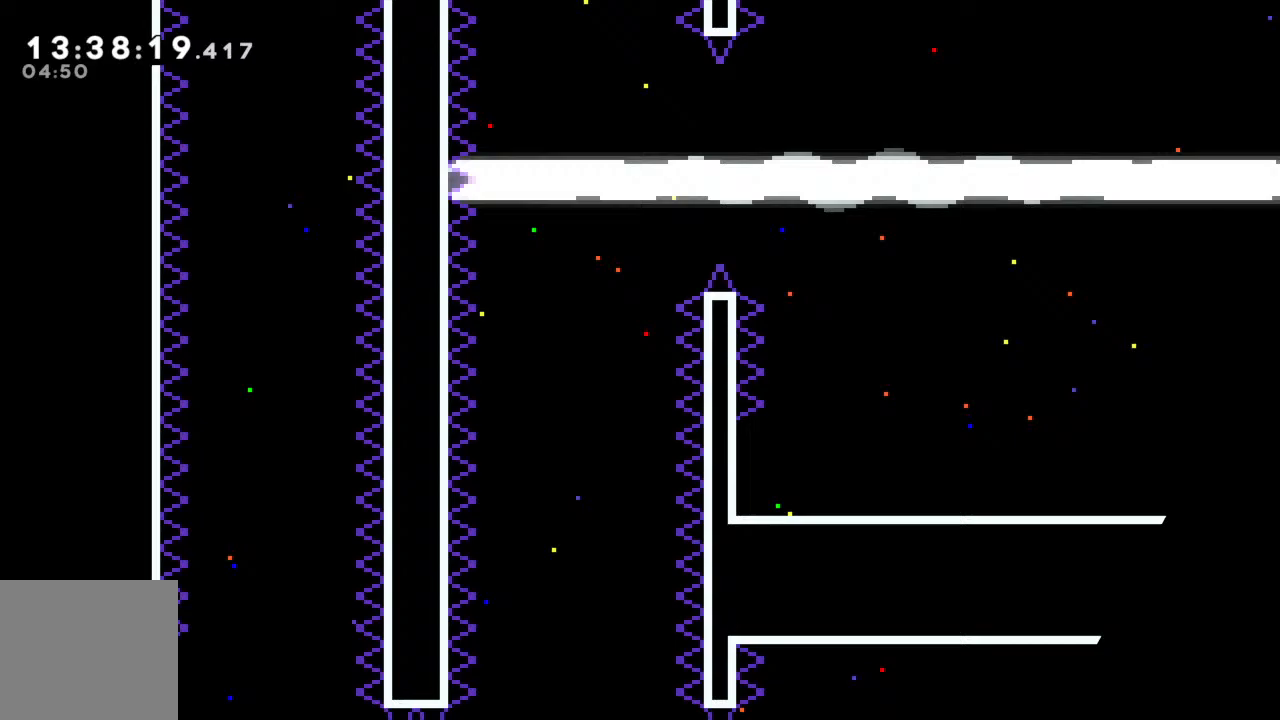
{"buttons": [], "left_stick": "center", "events": [[33, "A", "up"], [33, "left_stick", "center"]]}
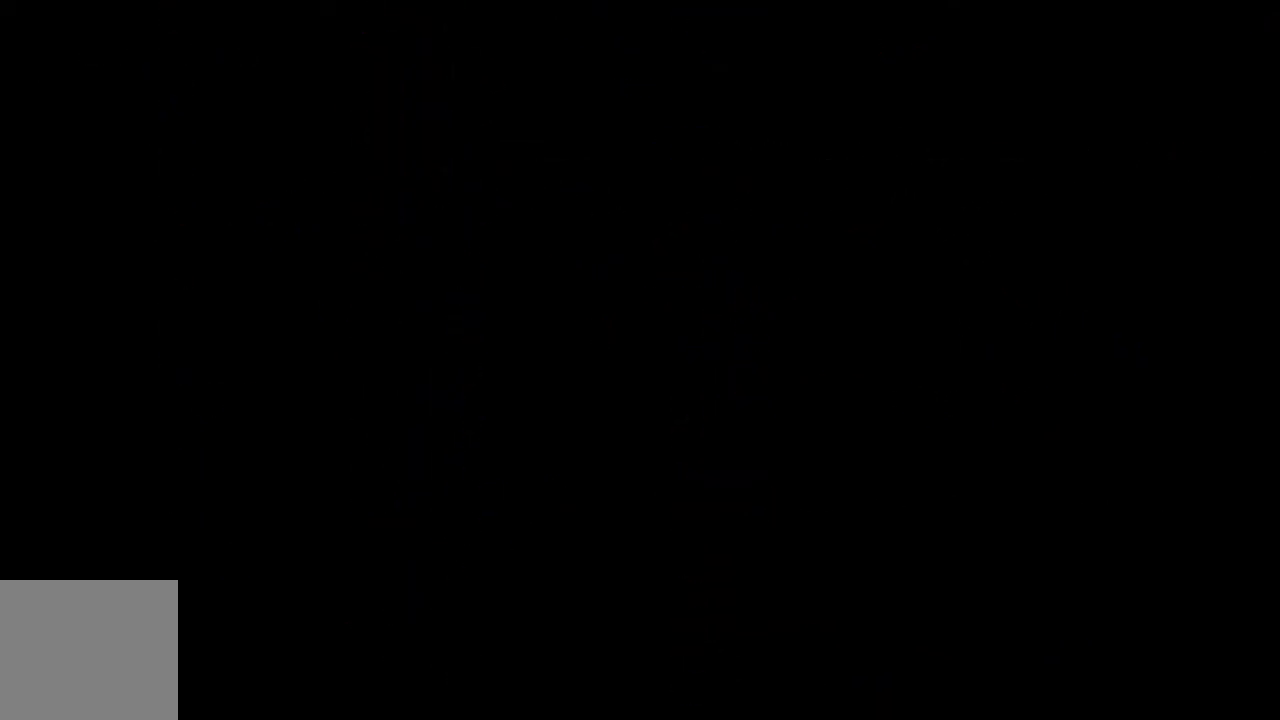
{"buttons": [], "left_stick": "center", "events": []}
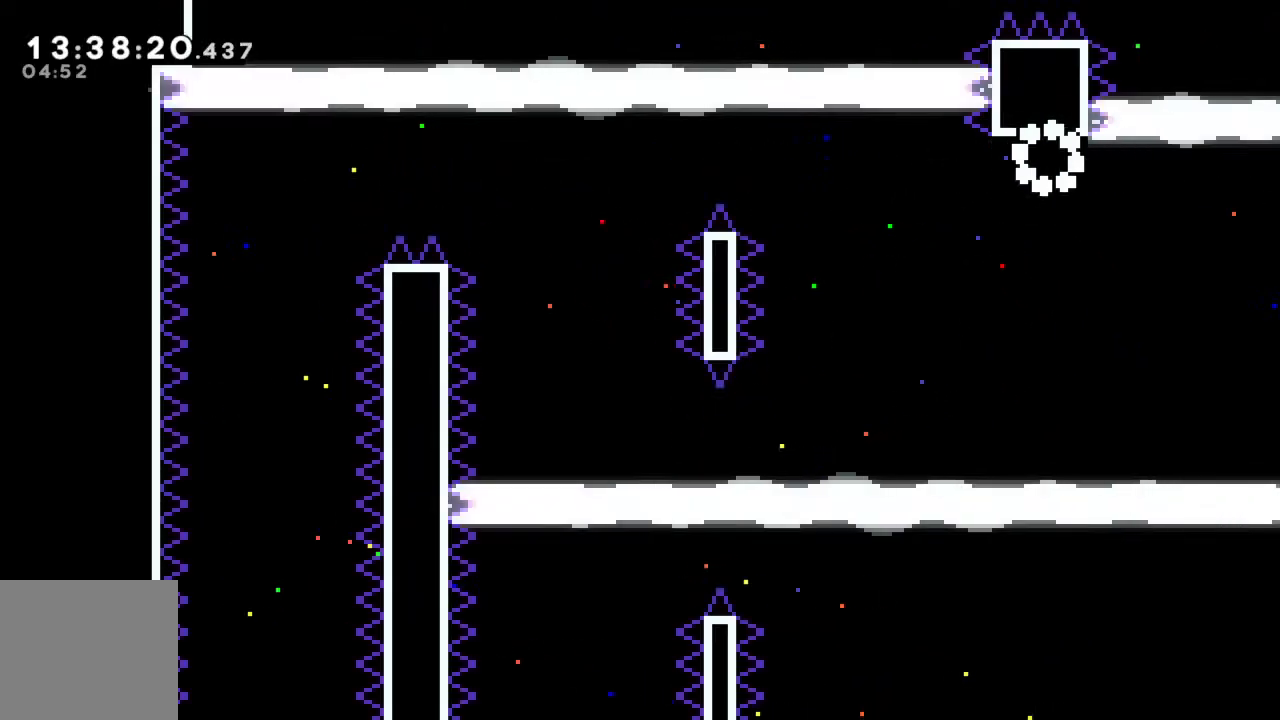
{"buttons": [], "left_stick": "center", "events": []}
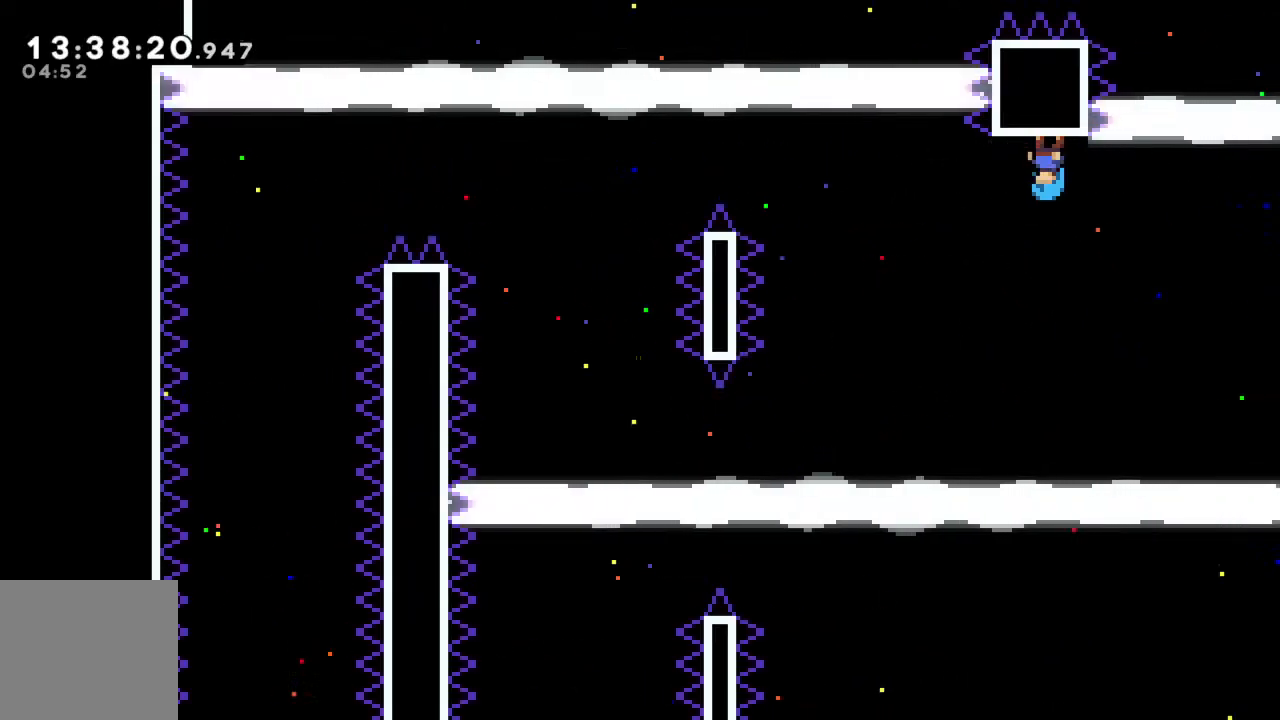
{"buttons": [], "left_stick": "left", "events": [[67, "left_stick", "left"], [283, "A", "down"], [367, "A", "up"]]}
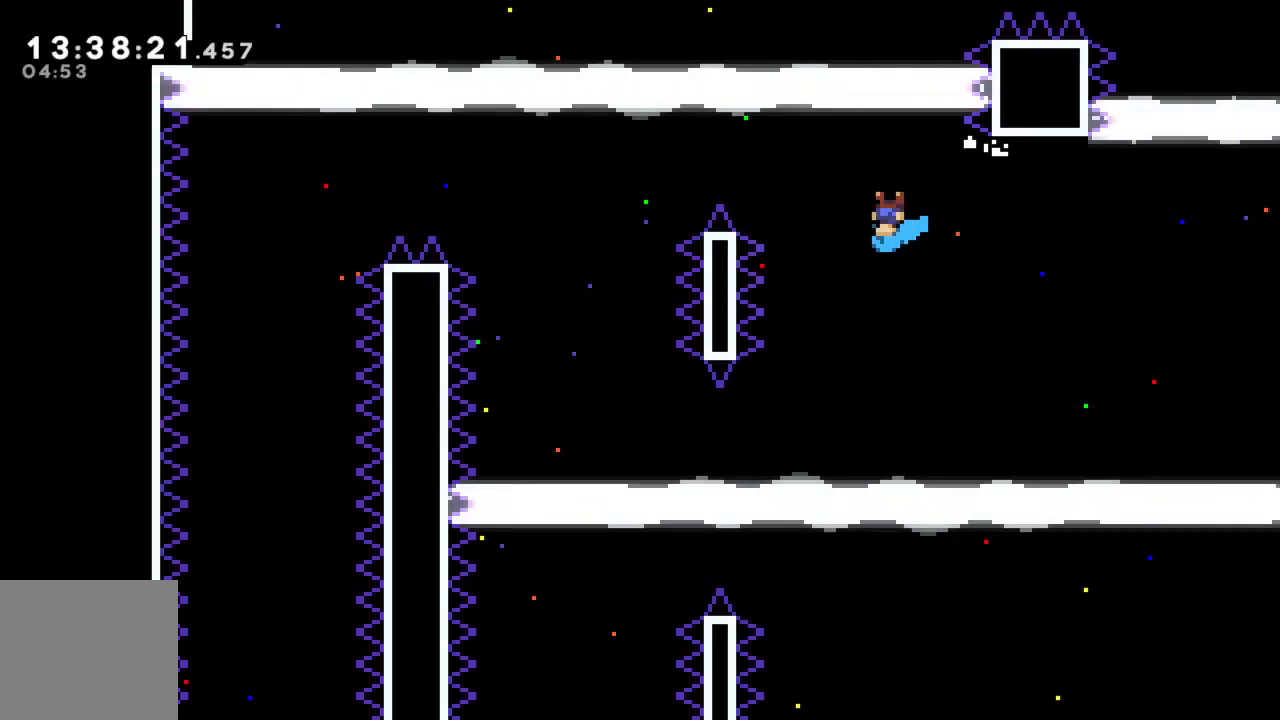
{"buttons": [], "left_stick": "center", "events": [[33, "left_stick", "center"], [283, "left_stick", "left"], [417, "left_stick", "center"]]}
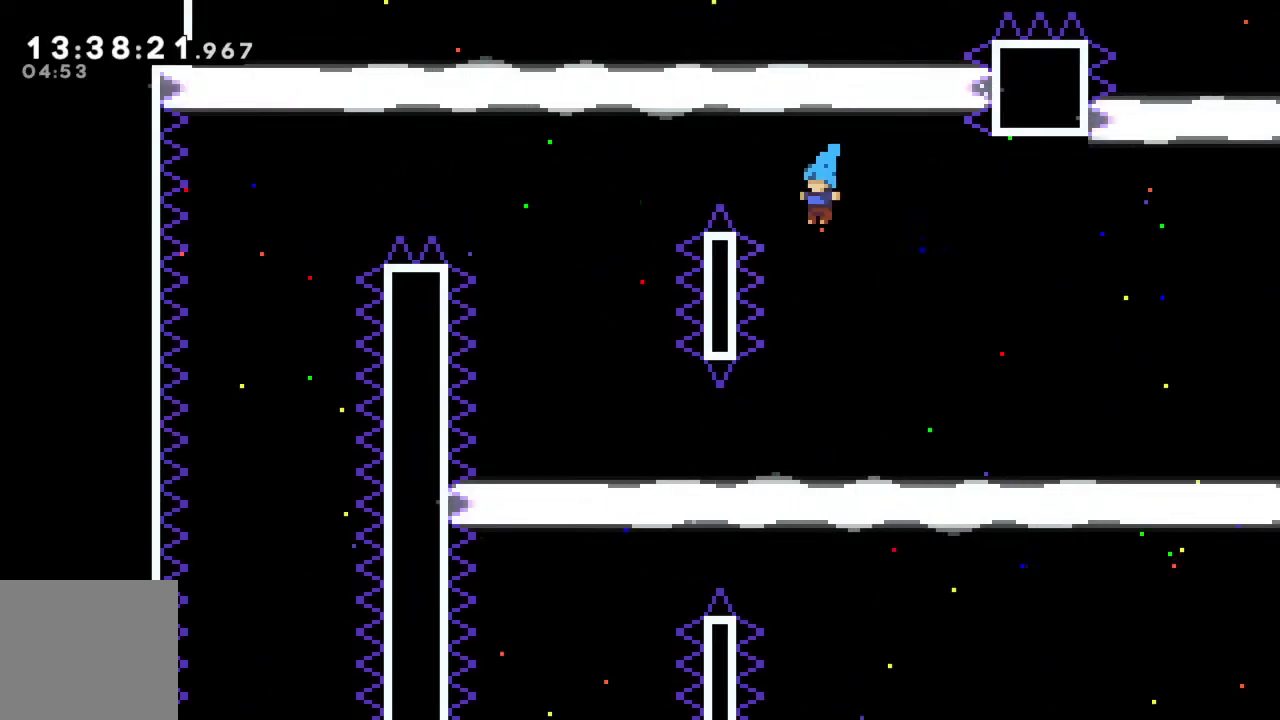
{"buttons": [], "left_stick": "left", "events": [[100, "left_stick", "left"]]}
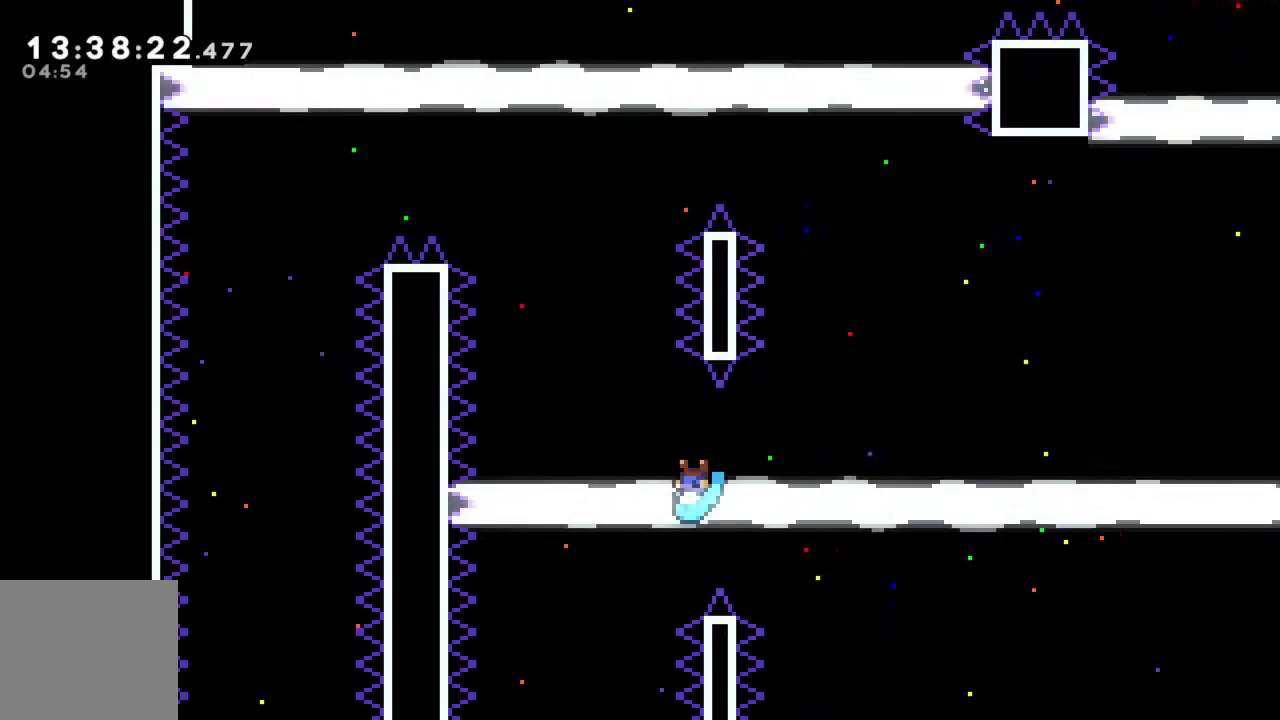
{"buttons": [], "left_stick": "center", "events": [[467, "left_stick", "center"]]}
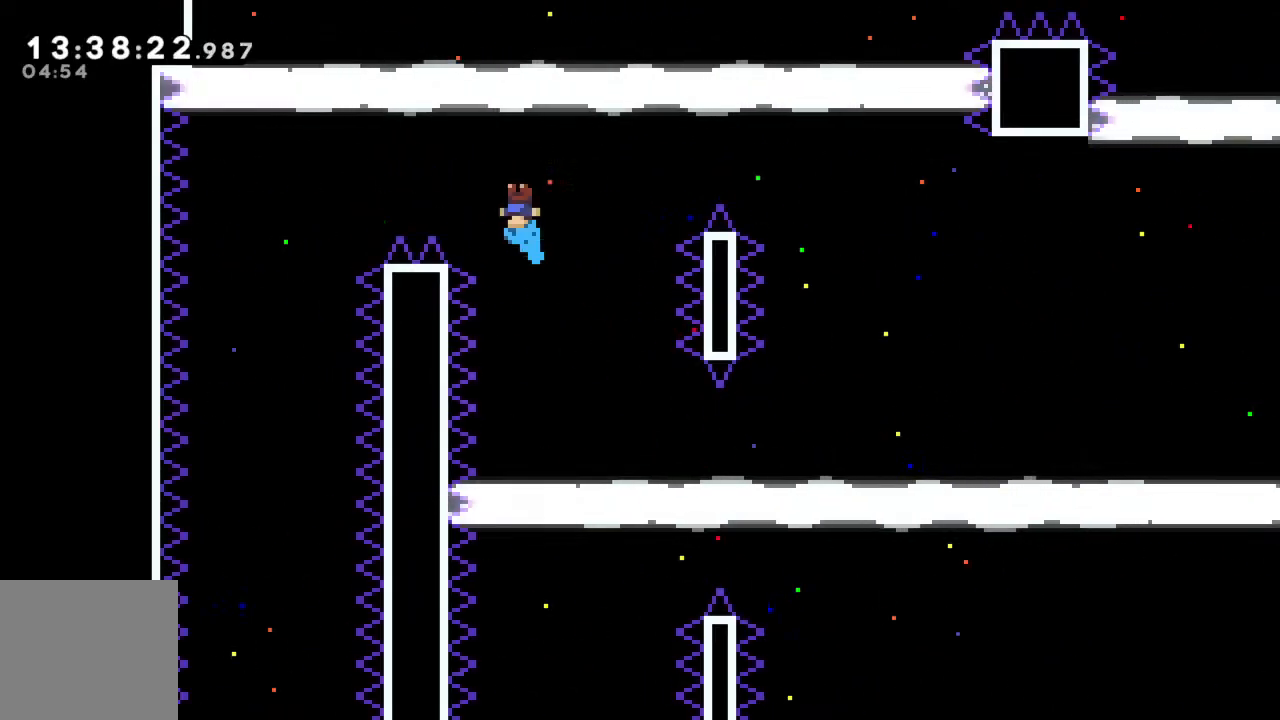
{"buttons": [], "left_stick": "left", "events": [[50, "left_stick", "left"]]}
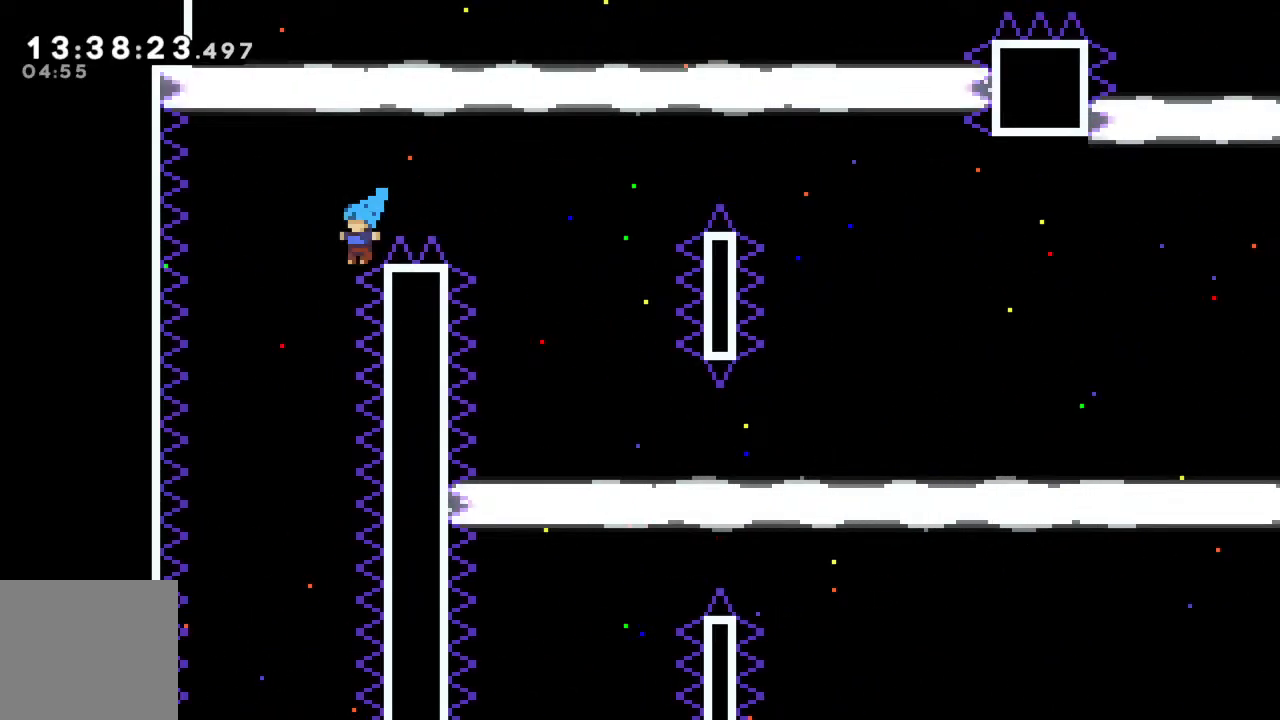
{"buttons": [], "left_stick": "center", "events": [[200, "left_stick", "center"], [300, "left_stick", "right"], [400, "left_stick", "center"]]}
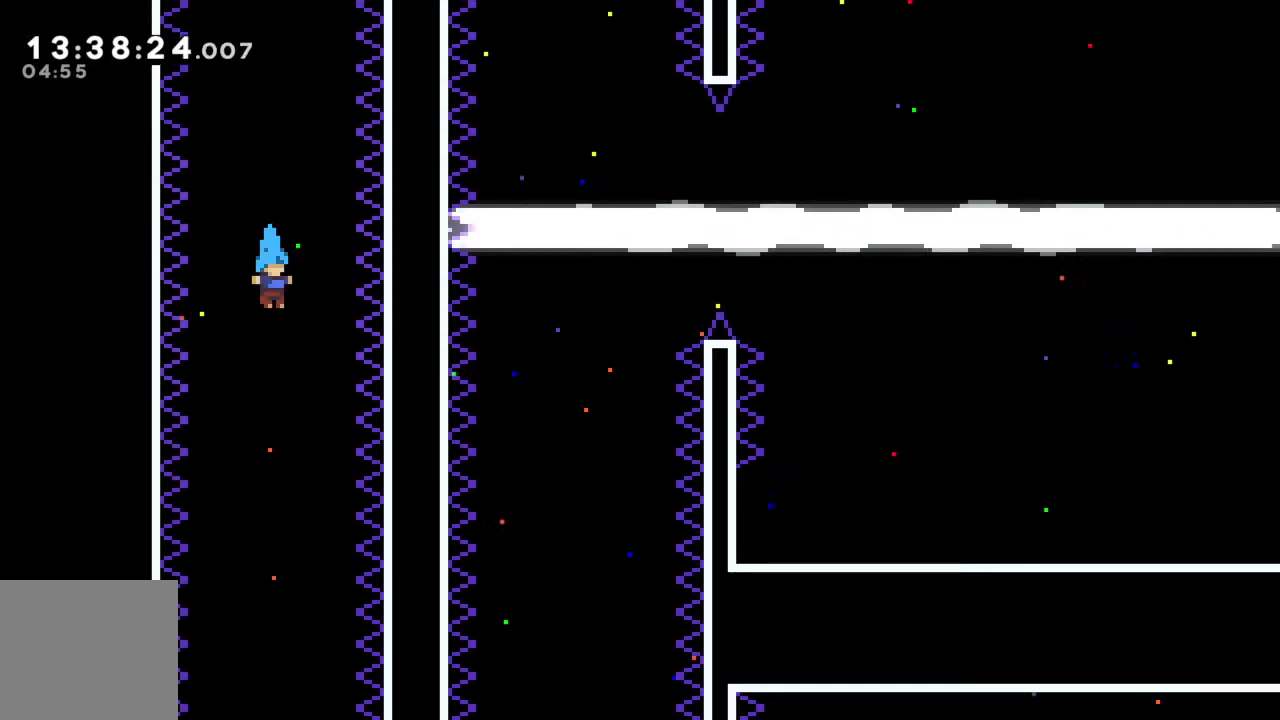
{"buttons": [], "left_stick": "center", "events": [[117, "left_stick", "right"], [283, "left_stick", "center"], [367, "left_stick", "right"], [467, "left_stick", "center"]]}
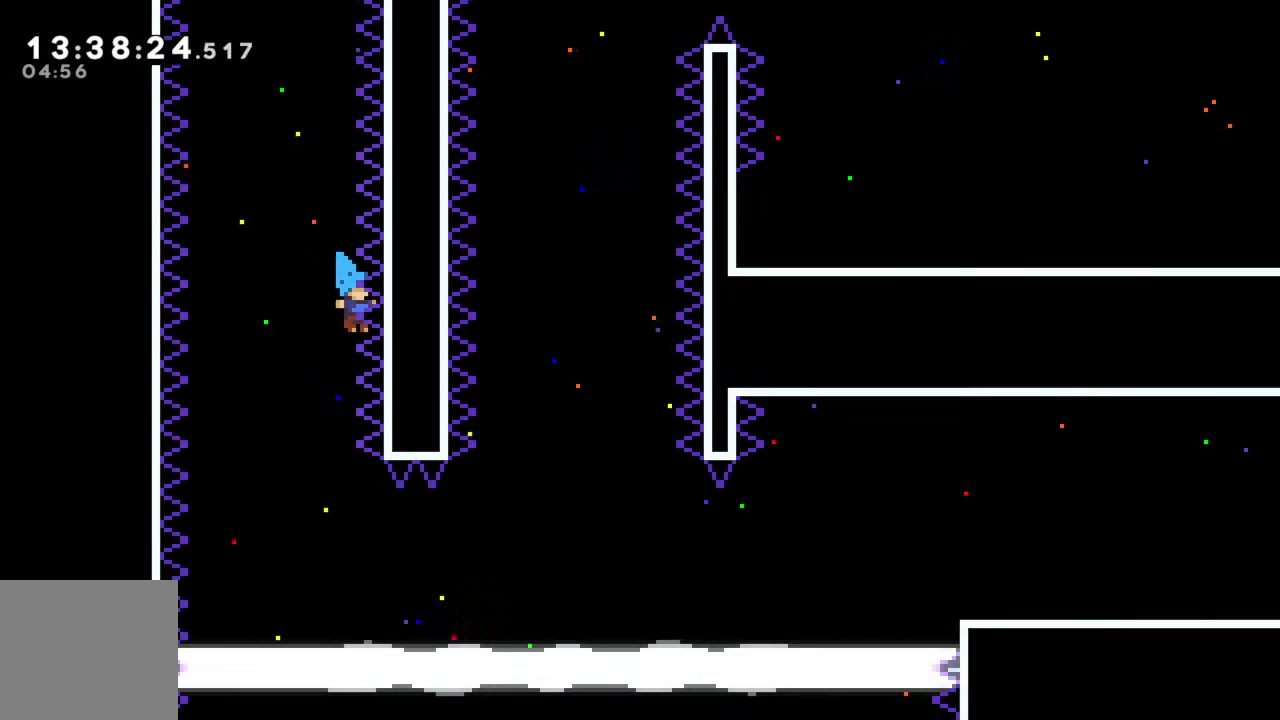
{"buttons": [], "left_stick": "center", "events": [[350, "A", "down"], [500, "A", "up"]]}
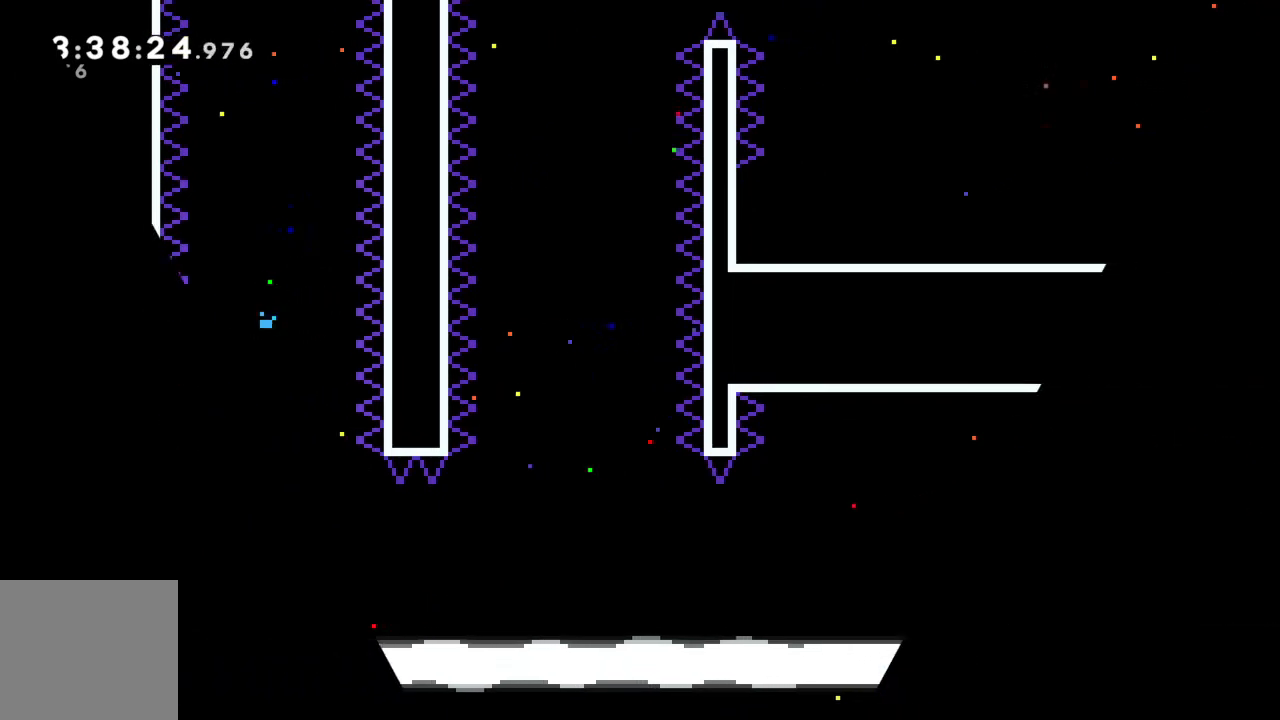
{"buttons": [], "left_stick": "center", "events": []}